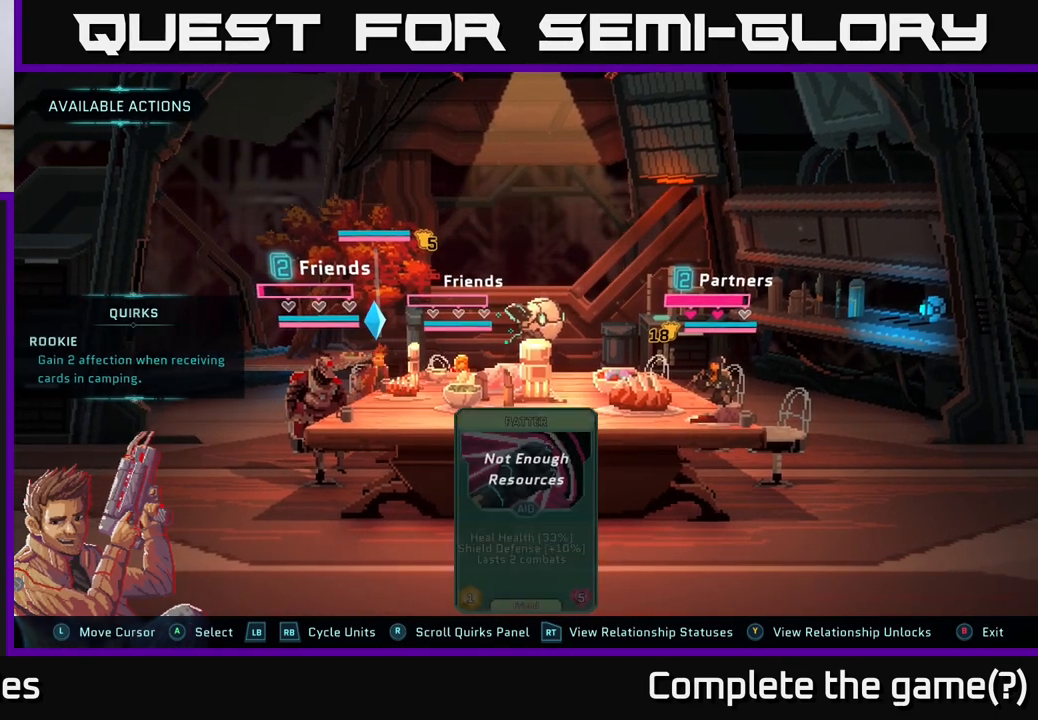
Gameplay with a controller (Xbox layout); each line is a JSON object with the inputs held at the frame after it. "events" lists button and stick changes between this image and that frame as [ms after this image, input, new state], when the widget could be followed in between.
{"buttons": [], "left_stick": "center", "right_stick": "center", "events": [[17, "R1", "down"], [117, "R1", "up"]]}
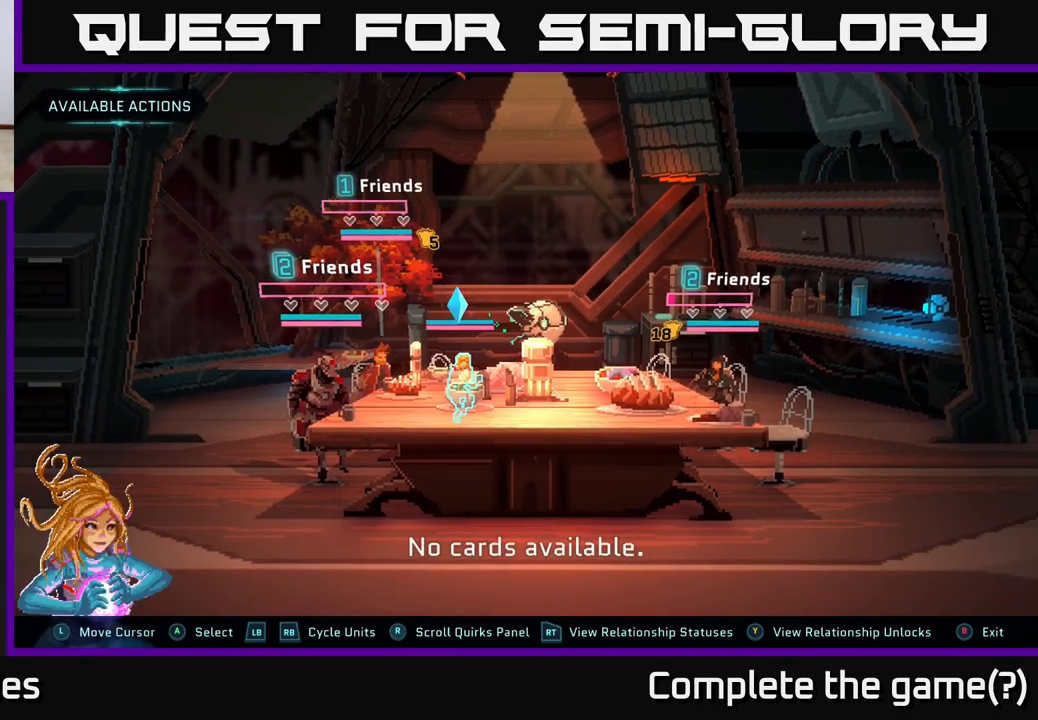
{"buttons": ["L1"], "left_stick": "center", "right_stick": "center", "events": [[400, "L1", "down"]]}
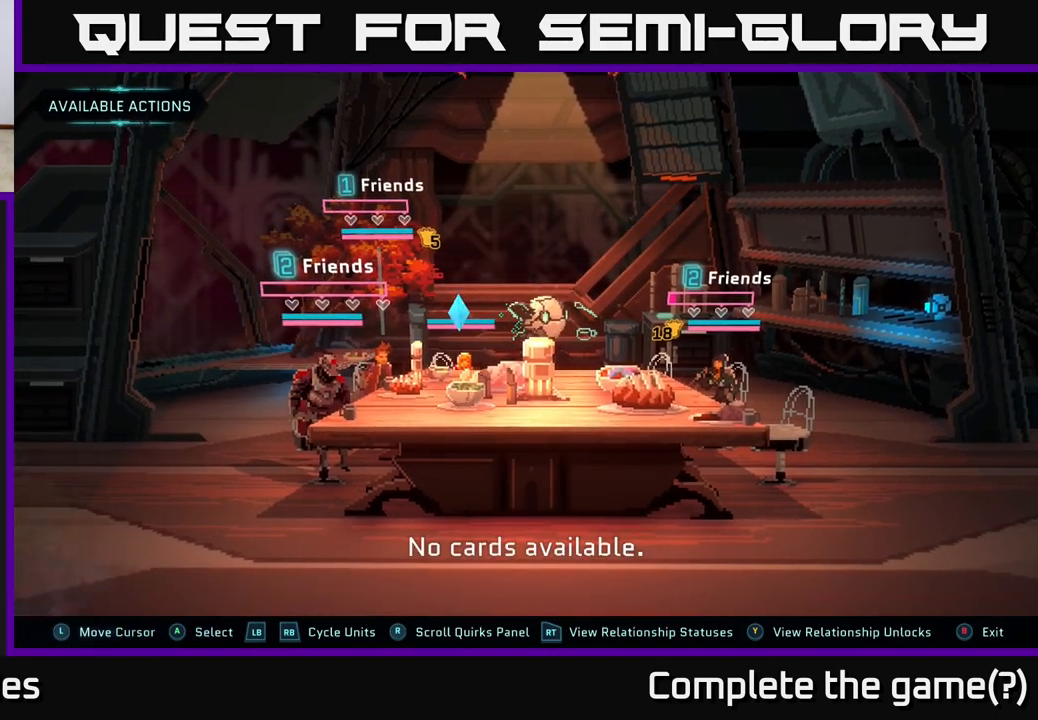
{"buttons": [], "left_stick": "left", "right_stick": "center", "events": [[50, "L1", "up"], [467, "left_stick", "left"]]}
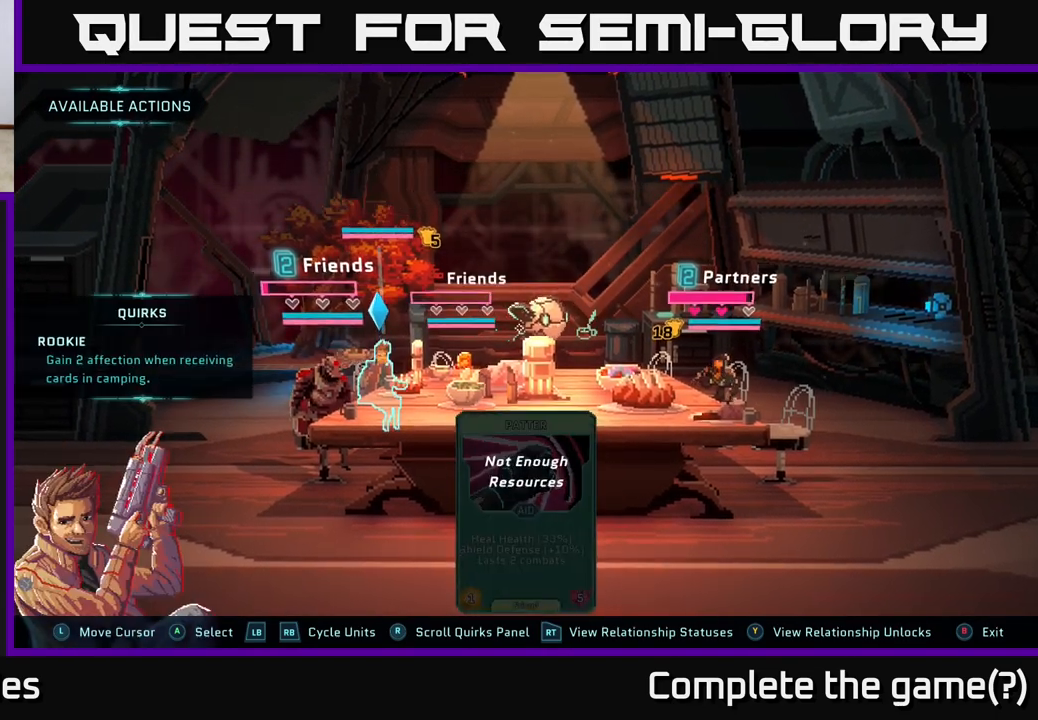
{"buttons": [], "left_stick": "right", "right_stick": "center", "events": [[117, "left_stick", "center"], [383, "left_stick", "right"]]}
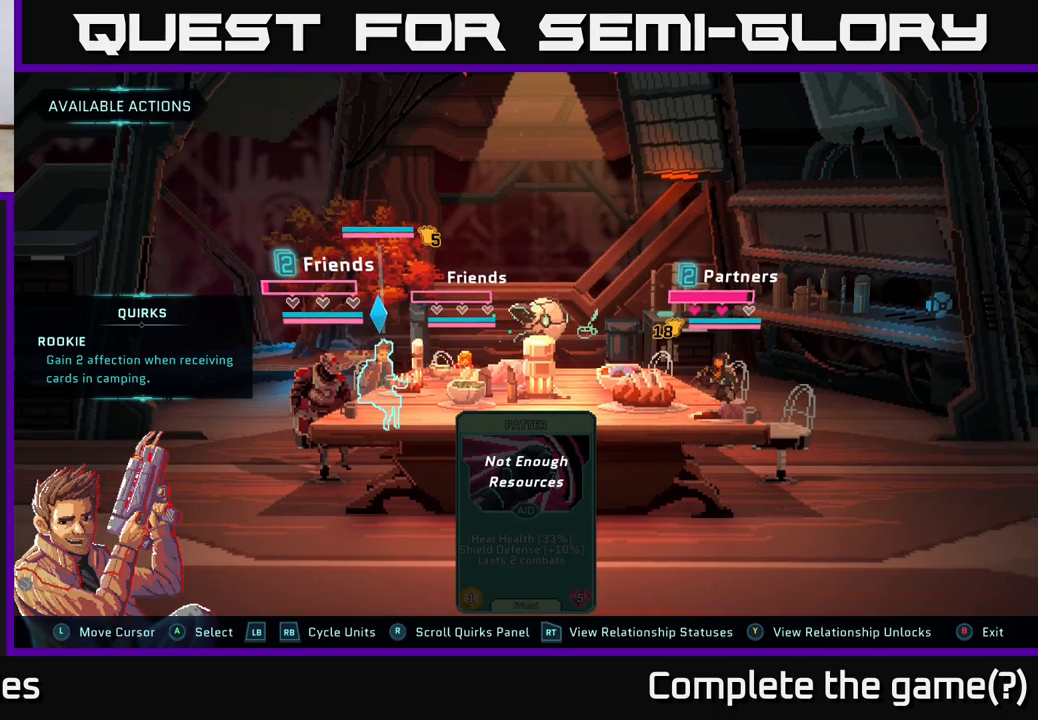
{"buttons": [], "left_stick": "center", "right_stick": "center", "events": [[33, "left_stick", "center"]]}
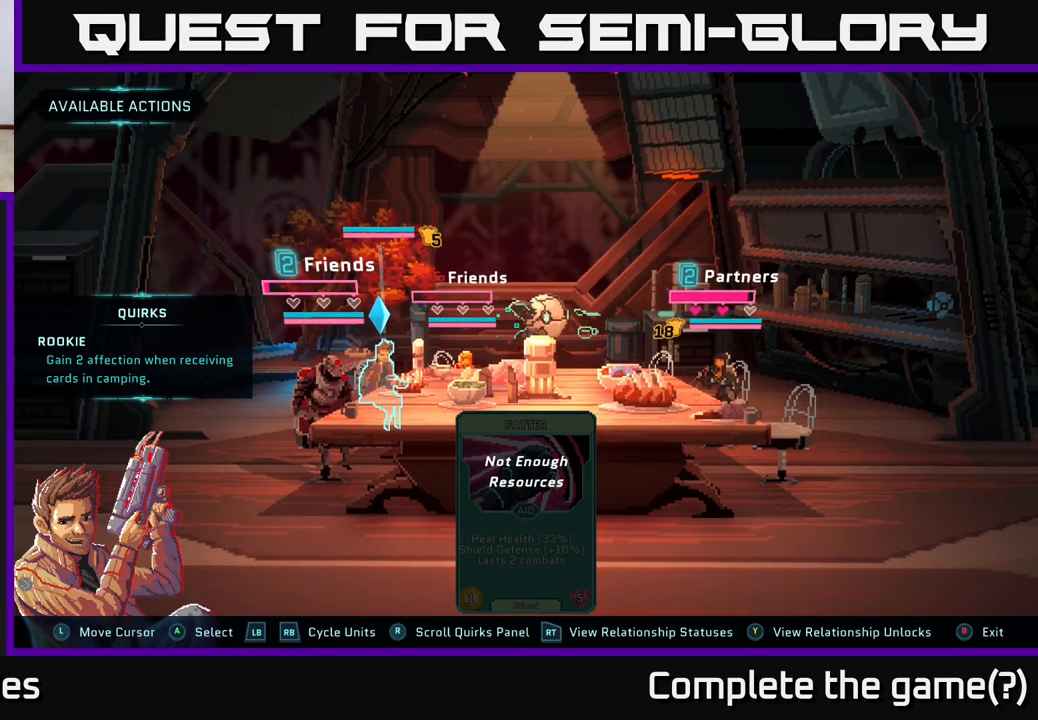
{"buttons": [], "left_stick": "center", "right_stick": "center", "events": [[150, "B", "down"], [233, "B", "up"]]}
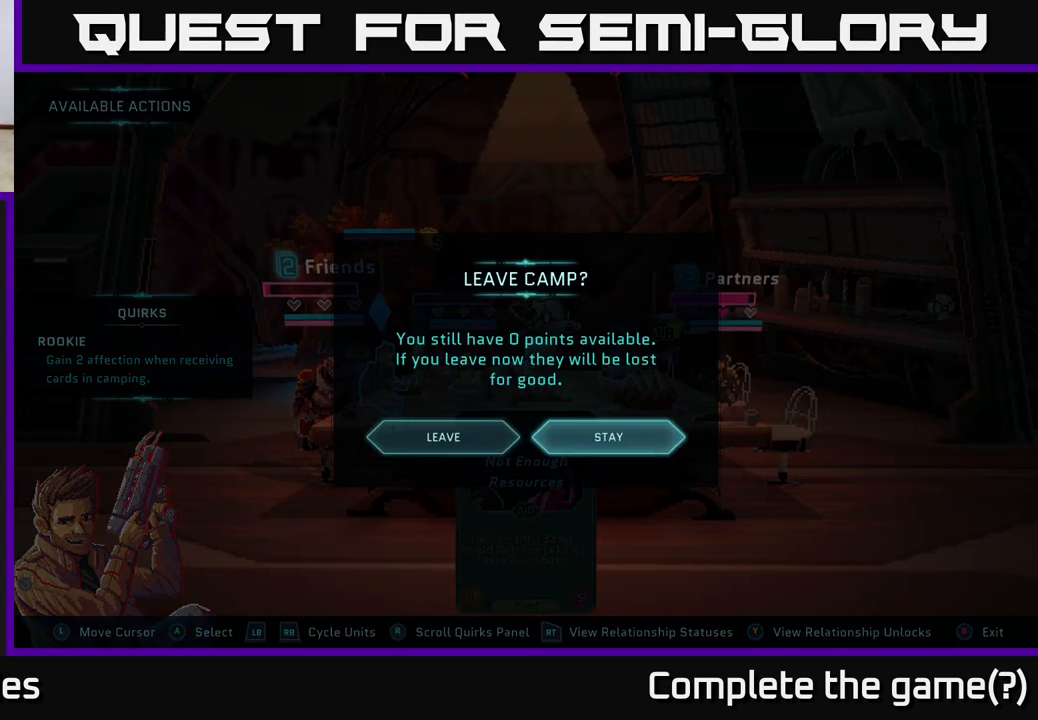
{"buttons": [], "left_stick": "center", "right_stick": "center", "events": []}
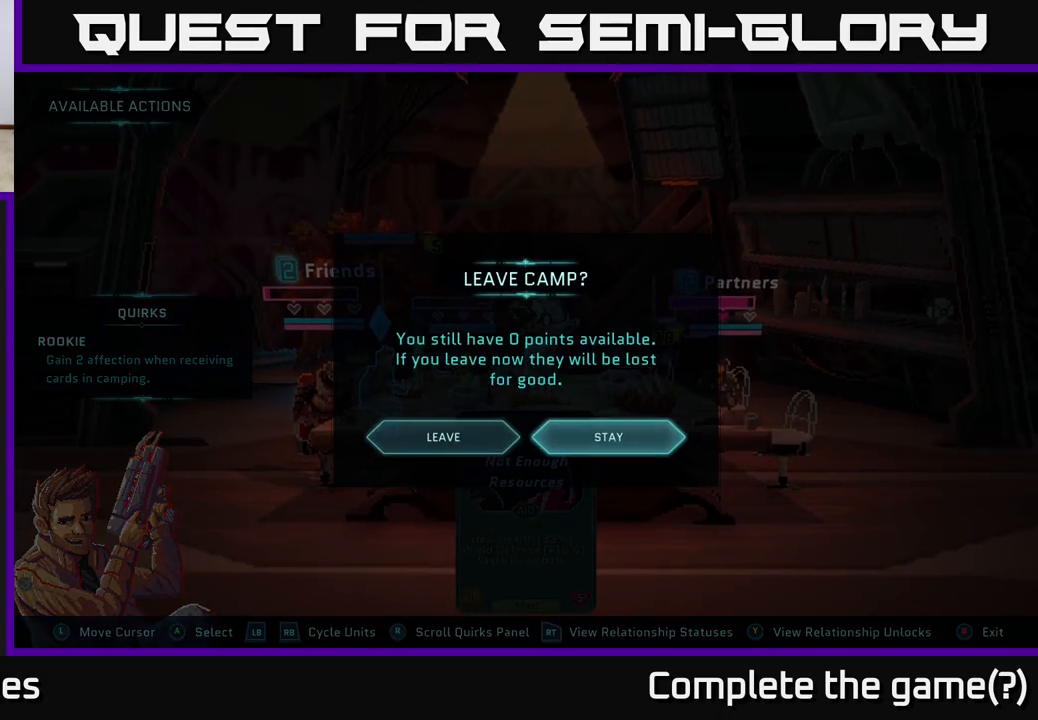
{"buttons": [], "left_stick": "left", "right_stick": "center", "events": [[50, "left_stick", "right"], [267, "left_stick", "center"], [383, "left_stick", "left"]]}
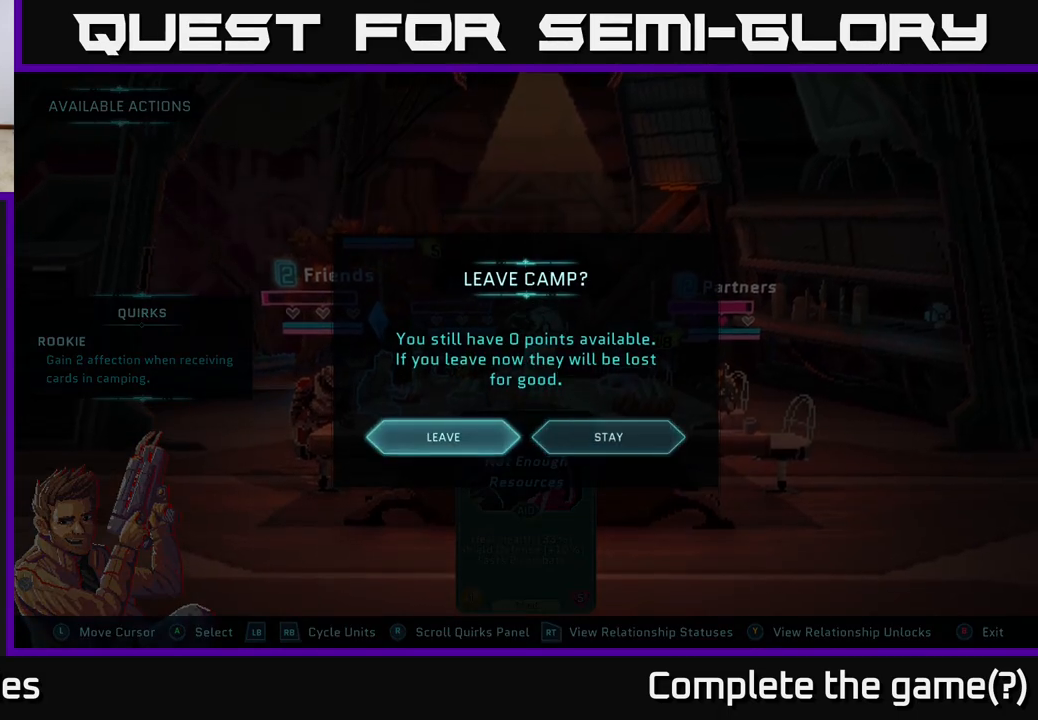
{"buttons": [], "left_stick": "left", "right_stick": "center", "events": [[50, "left_stick", "center"], [133, "left_stick", "right"], [333, "left_stick", "center"], [417, "left_stick", "left"]]}
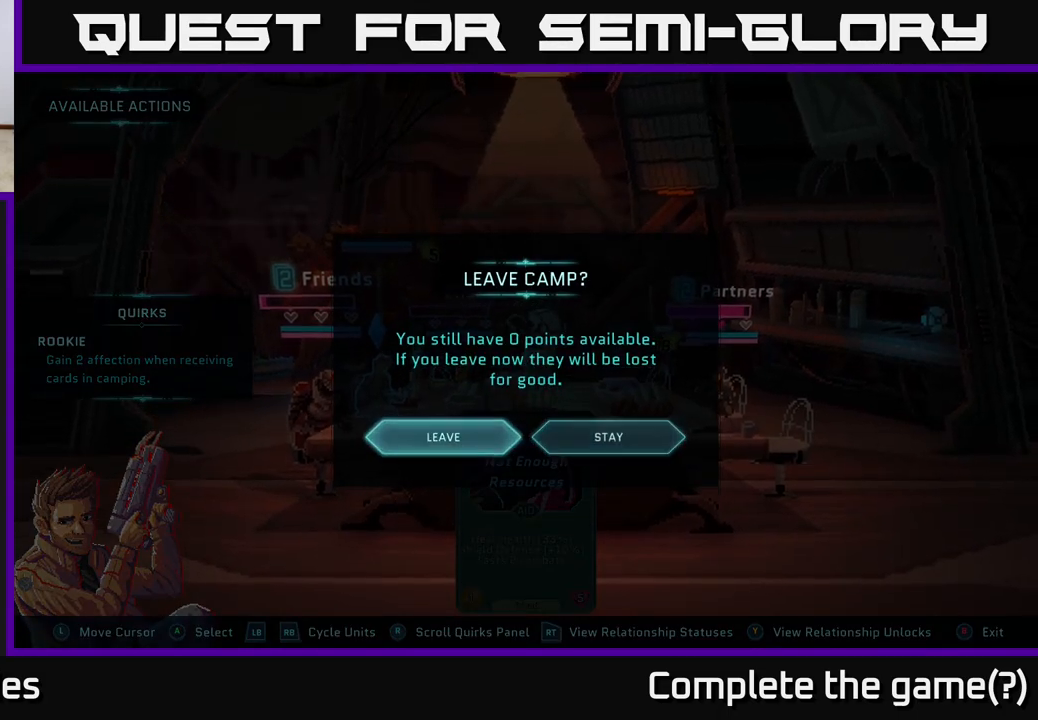
{"buttons": [], "left_stick": "center", "right_stick": "center", "events": [[83, "left_stick", "center"]]}
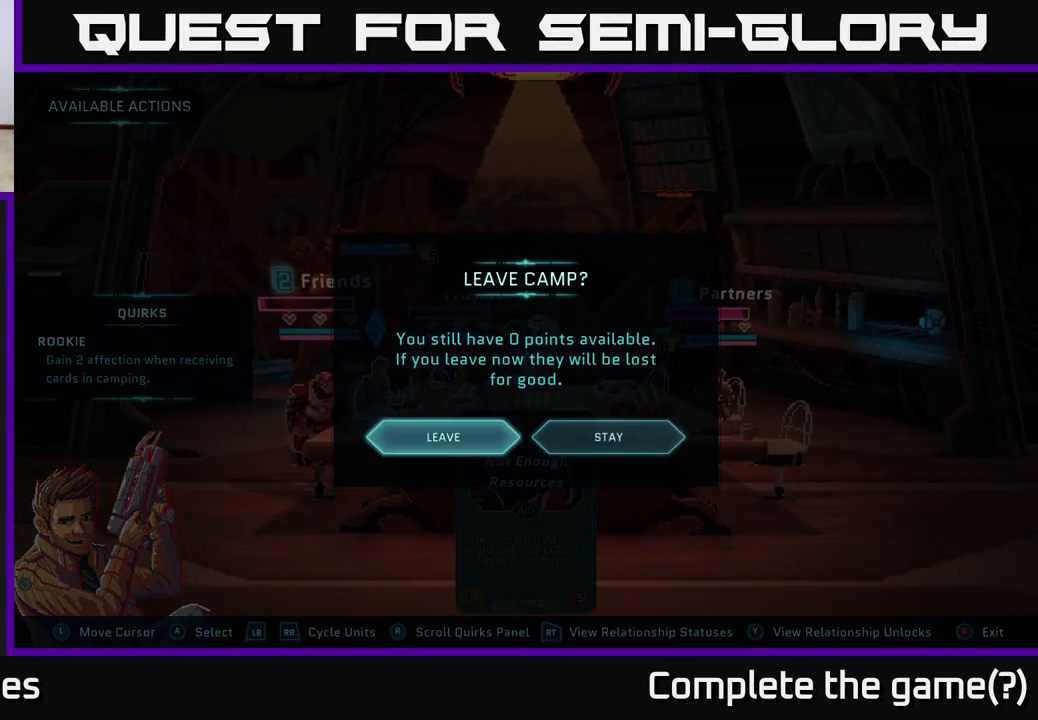
{"buttons": [], "left_stick": "center", "right_stick": "center", "events": []}
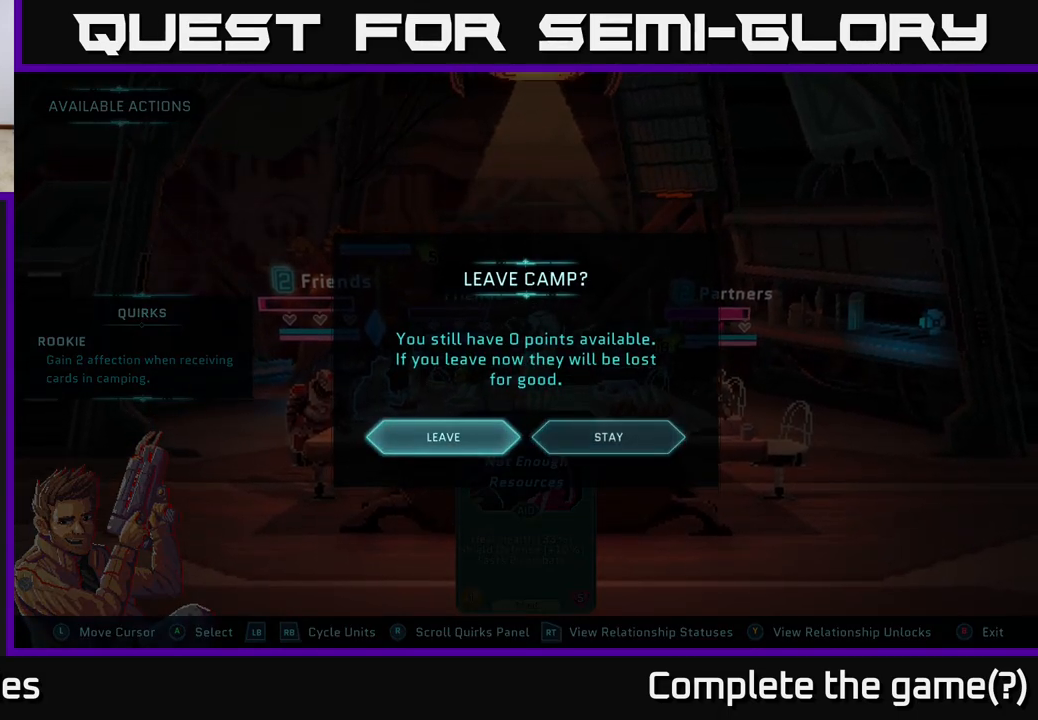
{"buttons": [], "left_stick": "center", "right_stick": "center", "events": []}
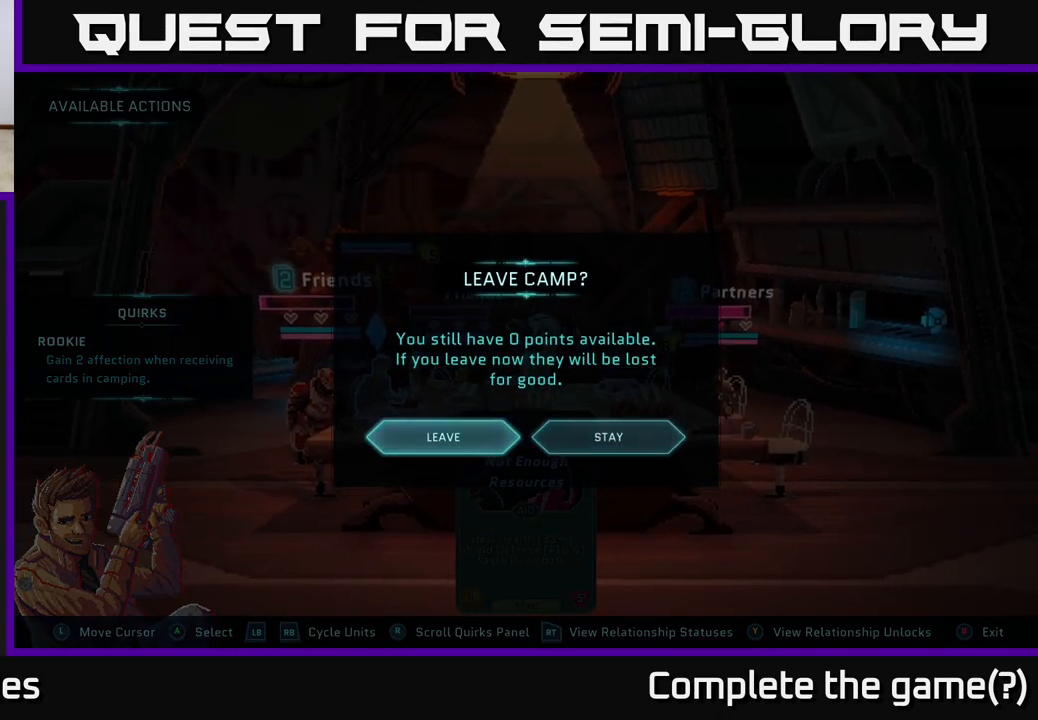
{"buttons": [], "left_stick": "center", "right_stick": "center", "events": [[150, "A", "down"], [433, "A", "up"]]}